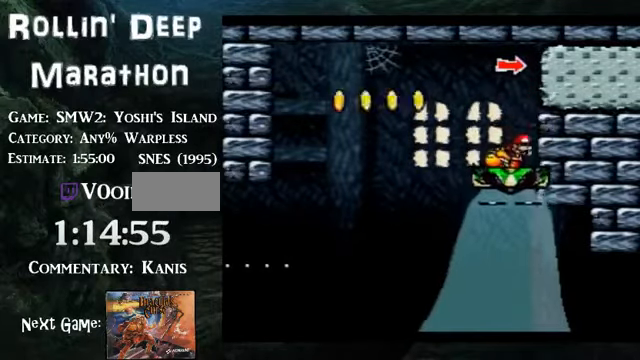
Gameplay with a controller (Nintendo layout); each line is a JSON object with the inputs held at the frame after it. "events" lists button and stick changes between this image and that frame as [ms after this image, input, new state], when the widget could be followed in between. Not read: L3 R3.
{"buttons": ["DPAD_DOWN"], "events": [[234, "DPAD_DOWN", "up"], [301, "DPAD_DOWN", "down"], [402, "DPAD_DOWN", "up"], [502, "DPAD_DOWN", "down"]]}
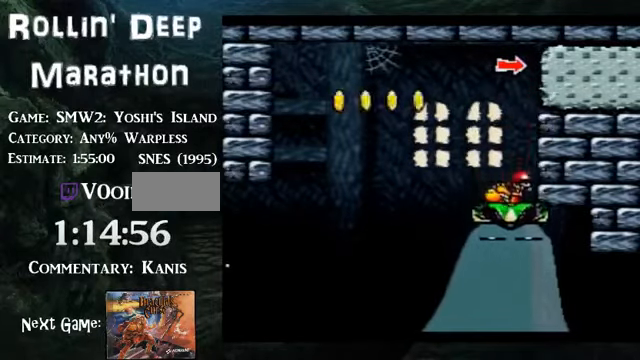
{"buttons": [], "events": [[67, "DPAD_DOWN", "up"], [368, "DPAD_RIGHT", "down"], [435, "DPAD_RIGHT", "up"]]}
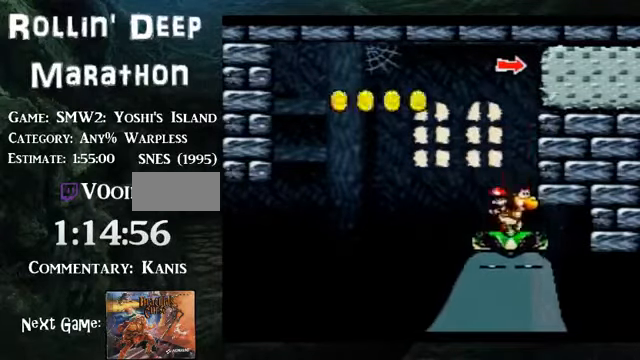
{"buttons": [], "events": [[335, "DPAD_DOWN", "down"], [502, "DPAD_DOWN", "up"]]}
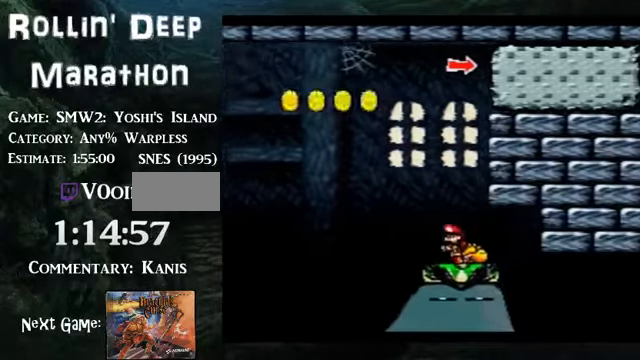
{"buttons": ["DPAD_DOWN"], "events": [[34, "DPAD_DOWN", "down"]]}
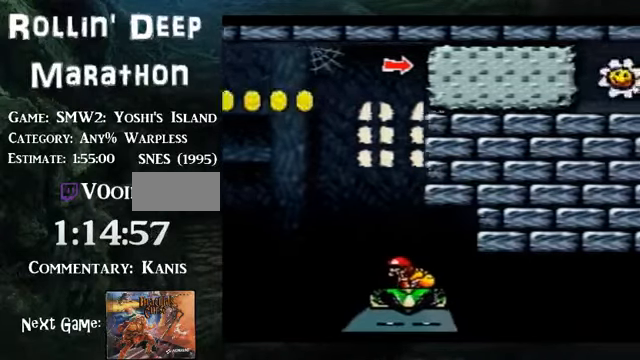
{"buttons": ["DPAD_DOWN"], "events": []}
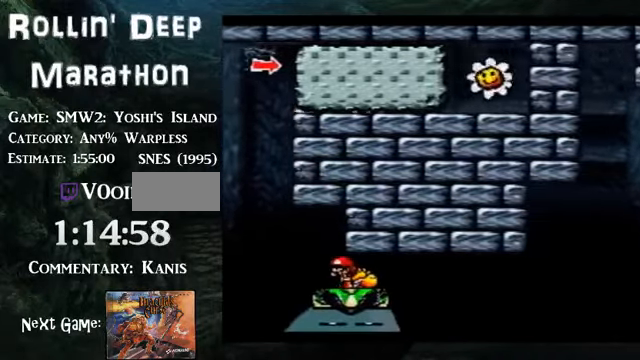
{"buttons": ["DPAD_DOWN"], "events": []}
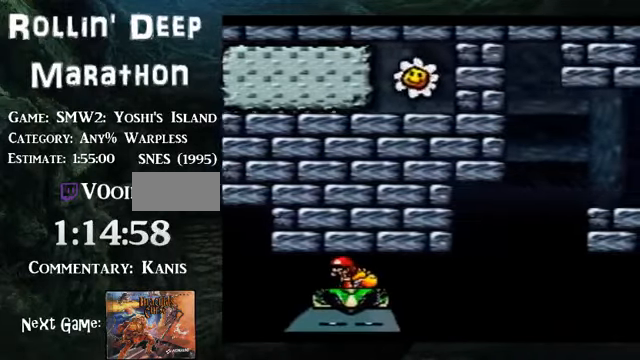
{"buttons": ["DPAD_DOWN"], "events": []}
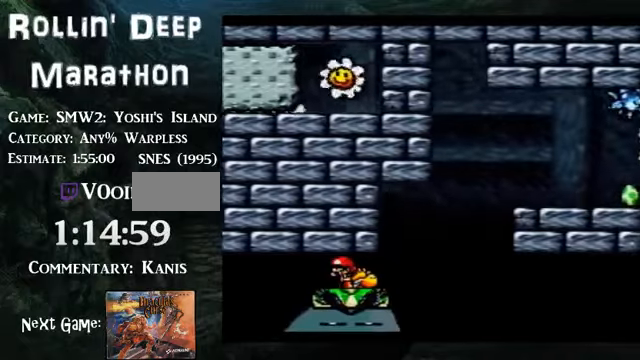
{"buttons": ["DPAD_DOWN"], "events": []}
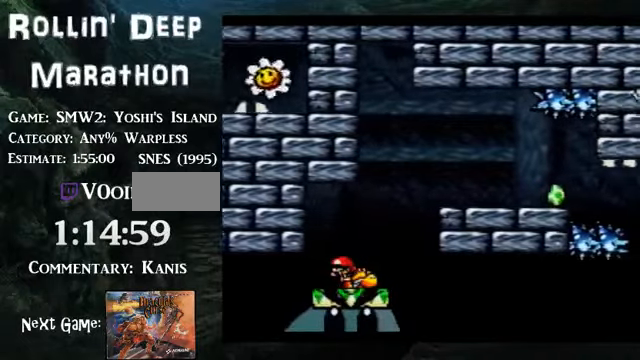
{"buttons": ["DPAD_DOWN"], "events": []}
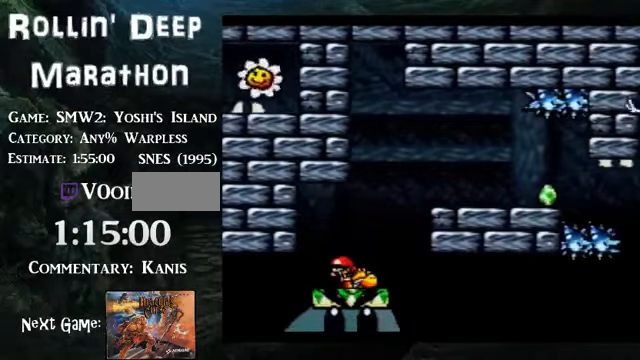
{"buttons": ["DPAD_DOWN"], "events": []}
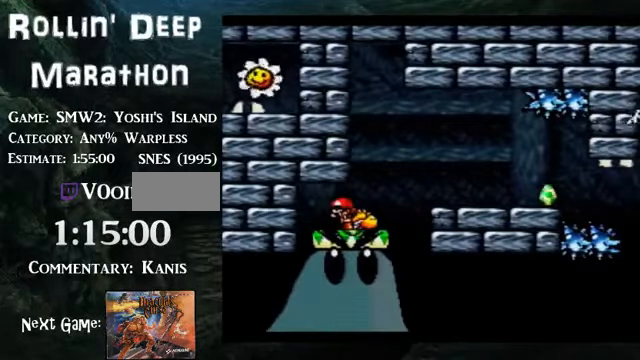
{"buttons": ["DPAD_DOWN"], "events": []}
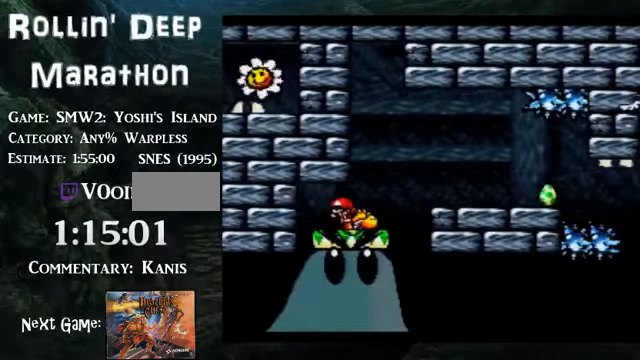
{"buttons": ["DPAD_DOWN"], "events": []}
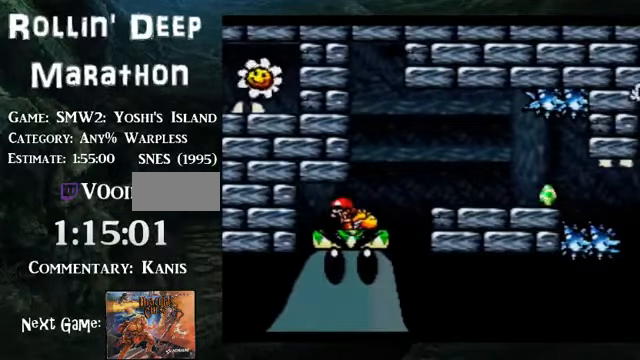
{"buttons": ["DPAD_DOWN"], "events": []}
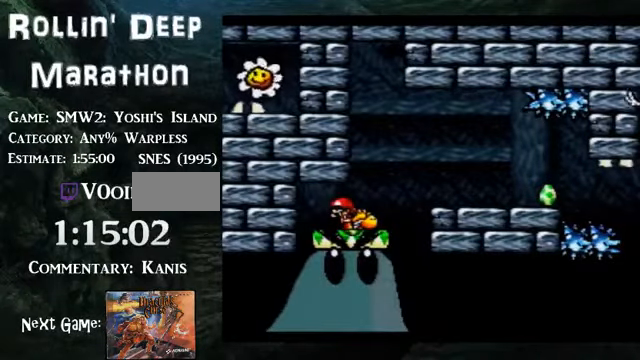
{"buttons": ["DPAD_DOWN"], "events": []}
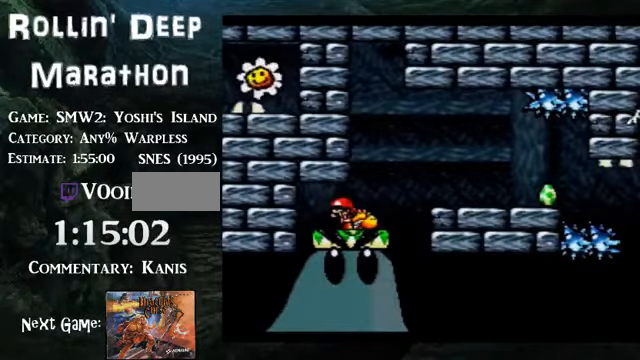
{"buttons": ["DPAD_DOWN"], "events": []}
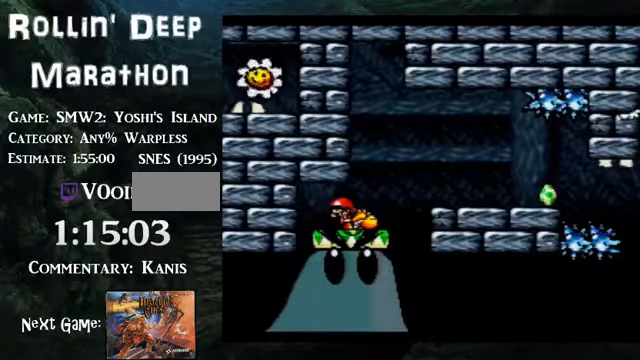
{"buttons": ["DPAD_DOWN"], "events": []}
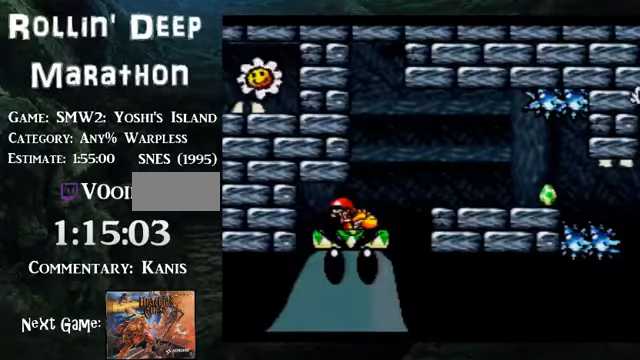
{"buttons": ["DPAD_DOWN"], "events": []}
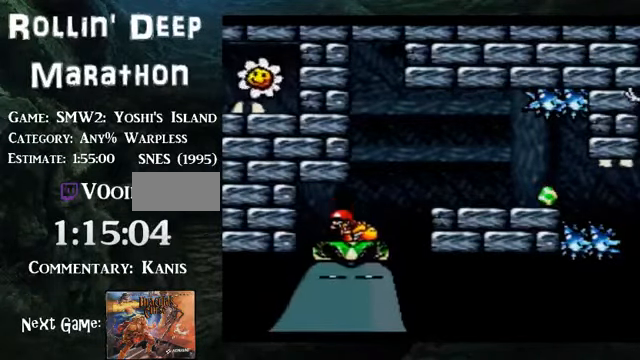
{"buttons": ["DPAD_DOWN"], "events": []}
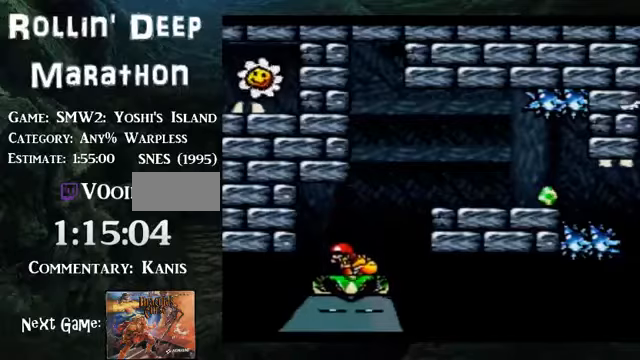
{"buttons": ["DPAD_DOWN"], "events": []}
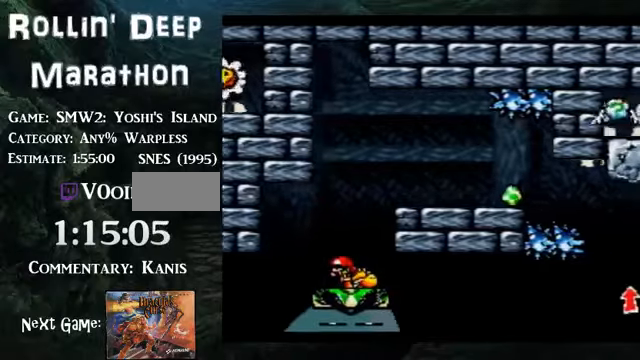
{"buttons": ["DPAD_DOWN"], "events": []}
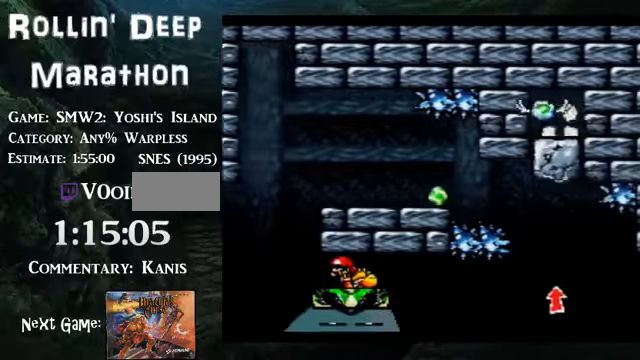
{"buttons": ["DPAD_DOWN"], "events": []}
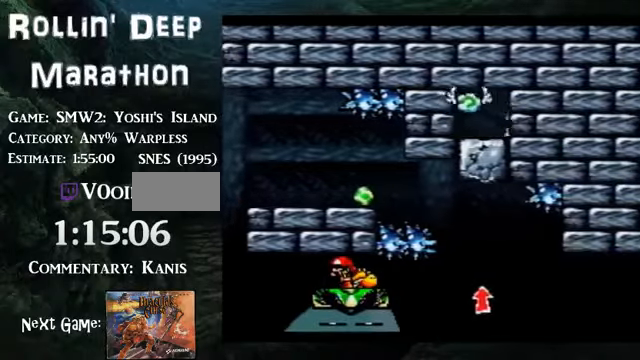
{"buttons": ["DPAD_DOWN"], "events": []}
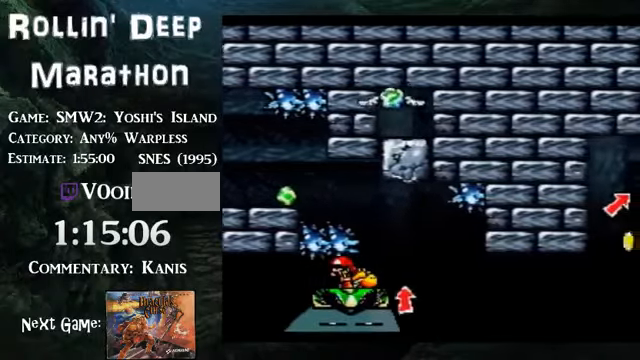
{"buttons": ["DPAD_DOWN"], "events": []}
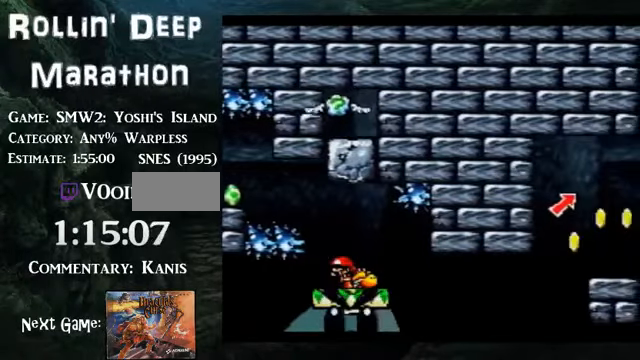
{"buttons": ["DPAD_DOWN"], "events": []}
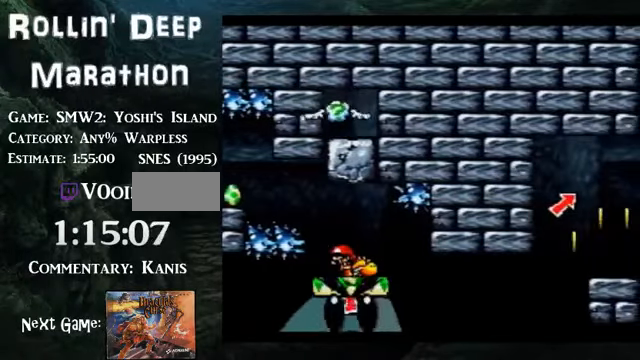
{"buttons": ["Y", "DPAD_UP"], "events": [[134, "DPAD_DOWN", "up"], [302, "DPAD_UP", "down"], [435, "Y", "down"]]}
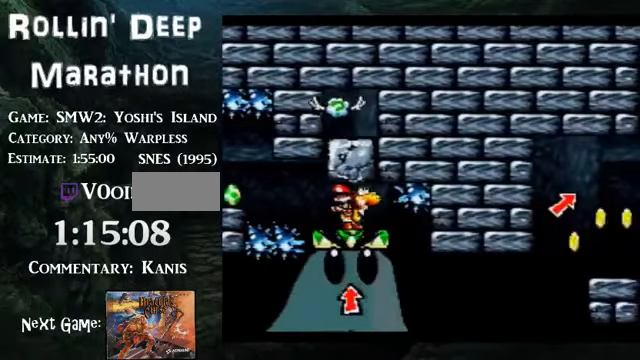
{"buttons": ["Y", "DPAD_UP"], "events": [[67, "Y", "up"], [335, "Y", "down"]]}
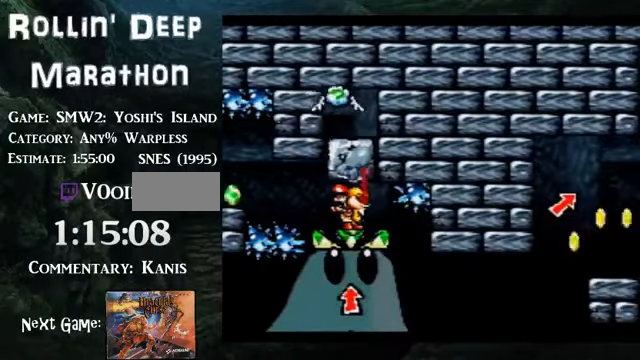
{"buttons": ["Y", "DPAD_UP"], "events": [[67, "Y", "up"], [368, "Y", "down"]]}
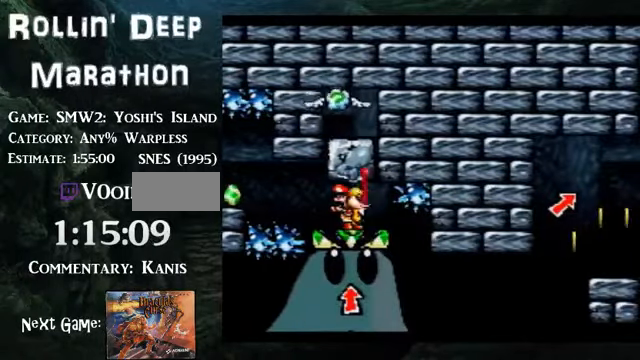
{"buttons": [], "events": [[134, "Y", "up"], [234, "DPAD_UP", "up"]]}